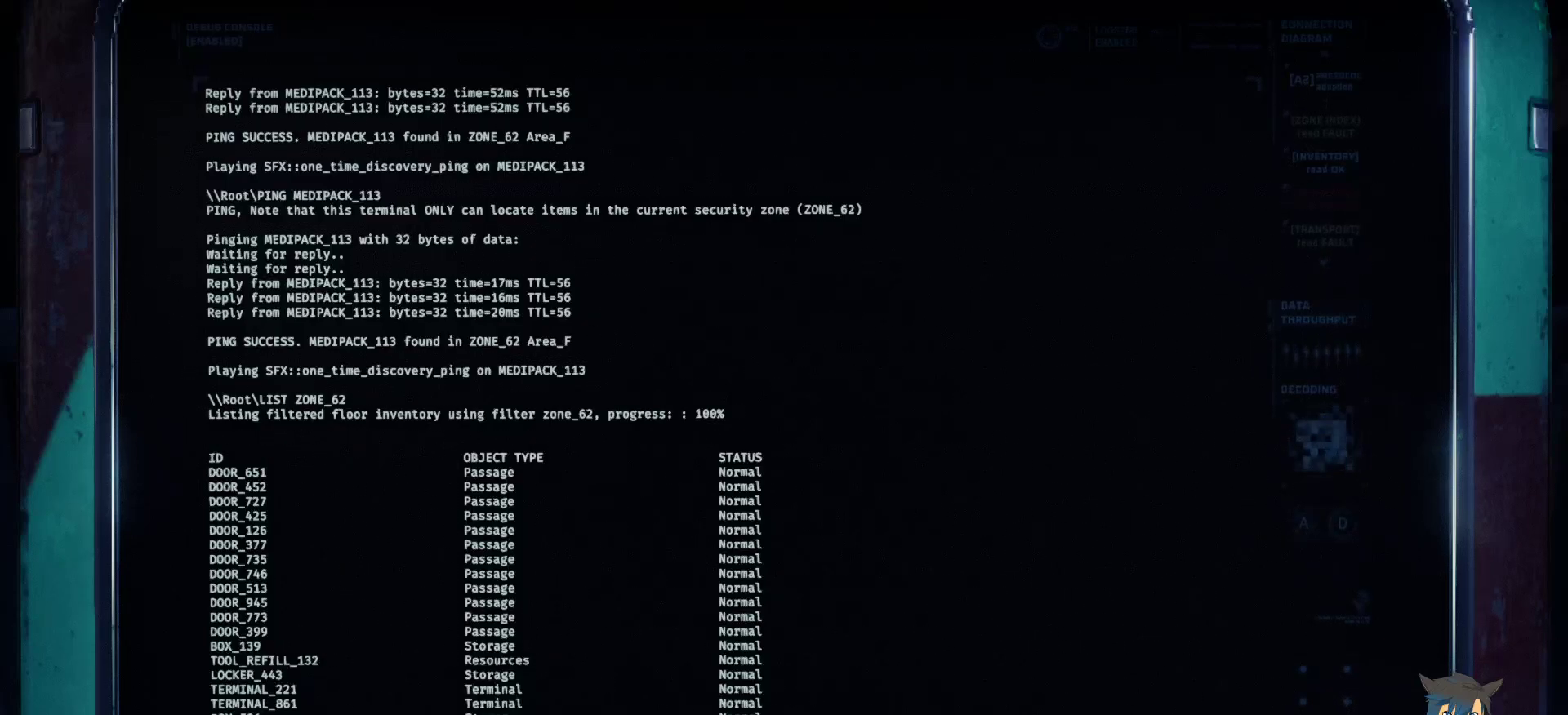
Gameplay with keyboard and mouse; each line is a JSON object with the keys and mouse buttons held at the frame after it. "events" lists presses ("down") and releases ("up") of "a", "c", "ctrl", "d", "e", "f", "q", "r", "s", "shift", "space", "tab", "w", "x", "z", "mouse_left", "mouse_wheel", "mouse_right", "mouse_mb4" and "mouse_mb5" between this image and that frame as [ms after this image, input, new state], when the widget could be followed in between. "mouse_left", "mouse_wheel", "mouse_right", "mouse_mb4", "mouse_mb5" = the "left", "wheel", "right", "mb4", "mb5" buttons of the "mouse" list. No other keys are recorded. "wheel" means that the mouse wheel is clicked or scrolled. Mouse movement is not recorded.
{"keys": [], "mouse": [], "events": [[267, "space", "down"], [333, "space", "up"]]}
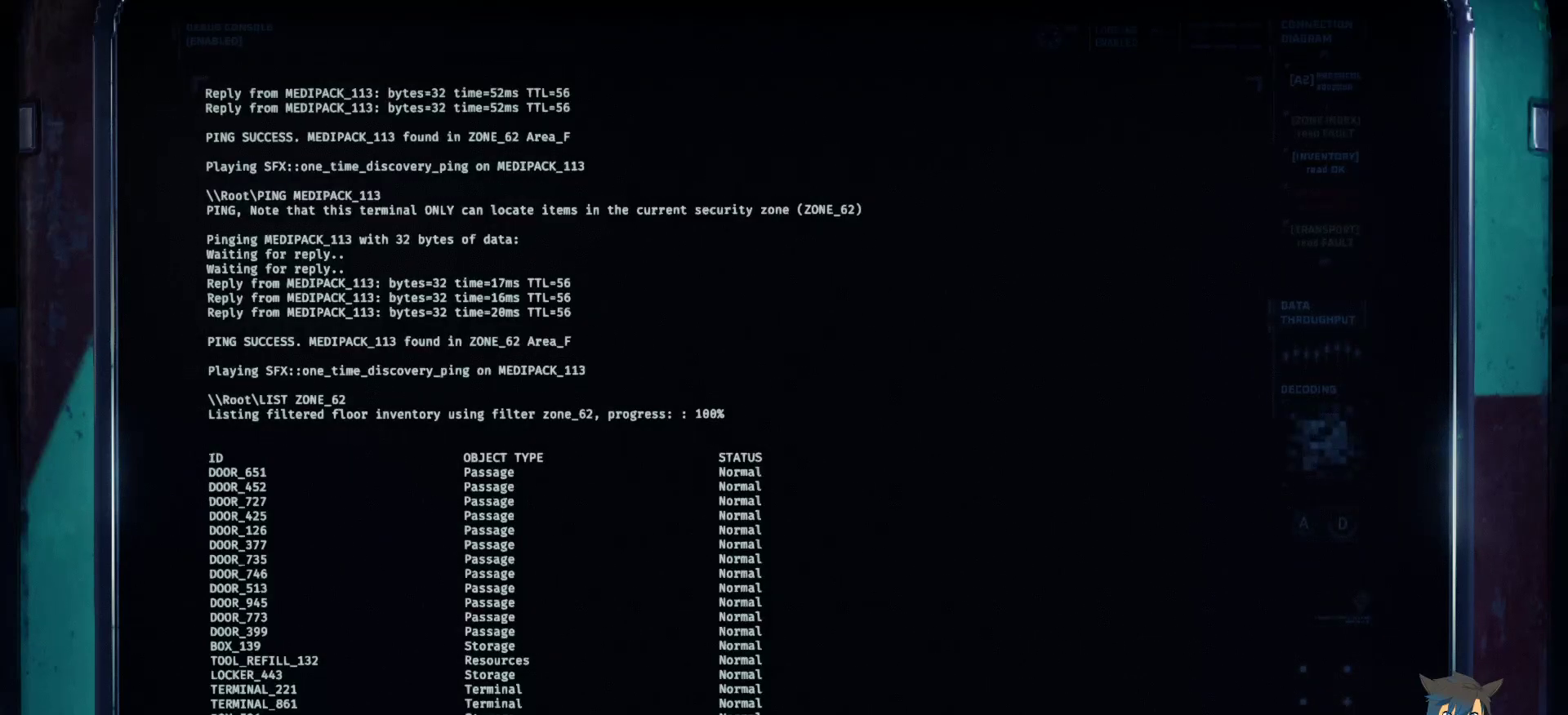
{"keys": [], "mouse": [], "events": []}
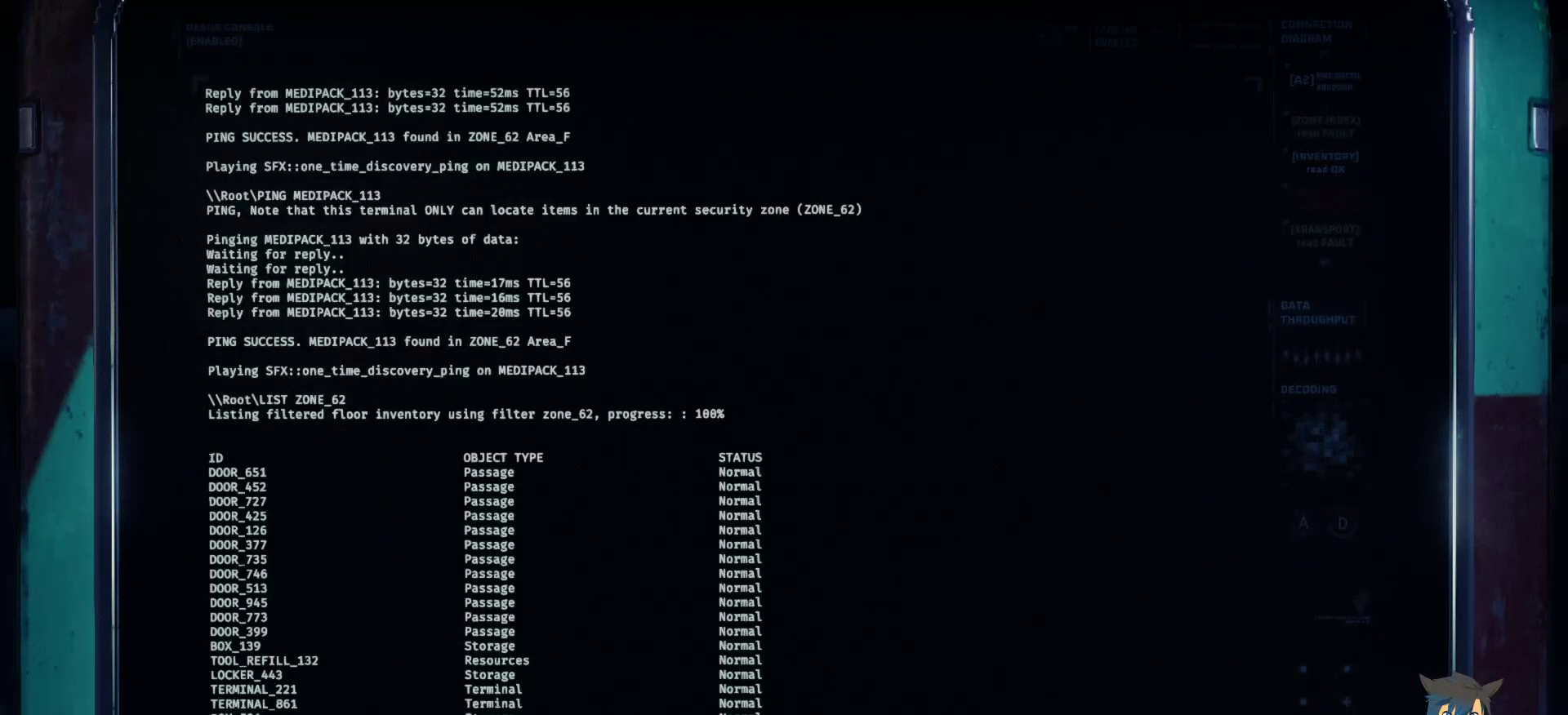
{"keys": ["shift"], "mouse": [], "events": [[467, "shift", "down"]]}
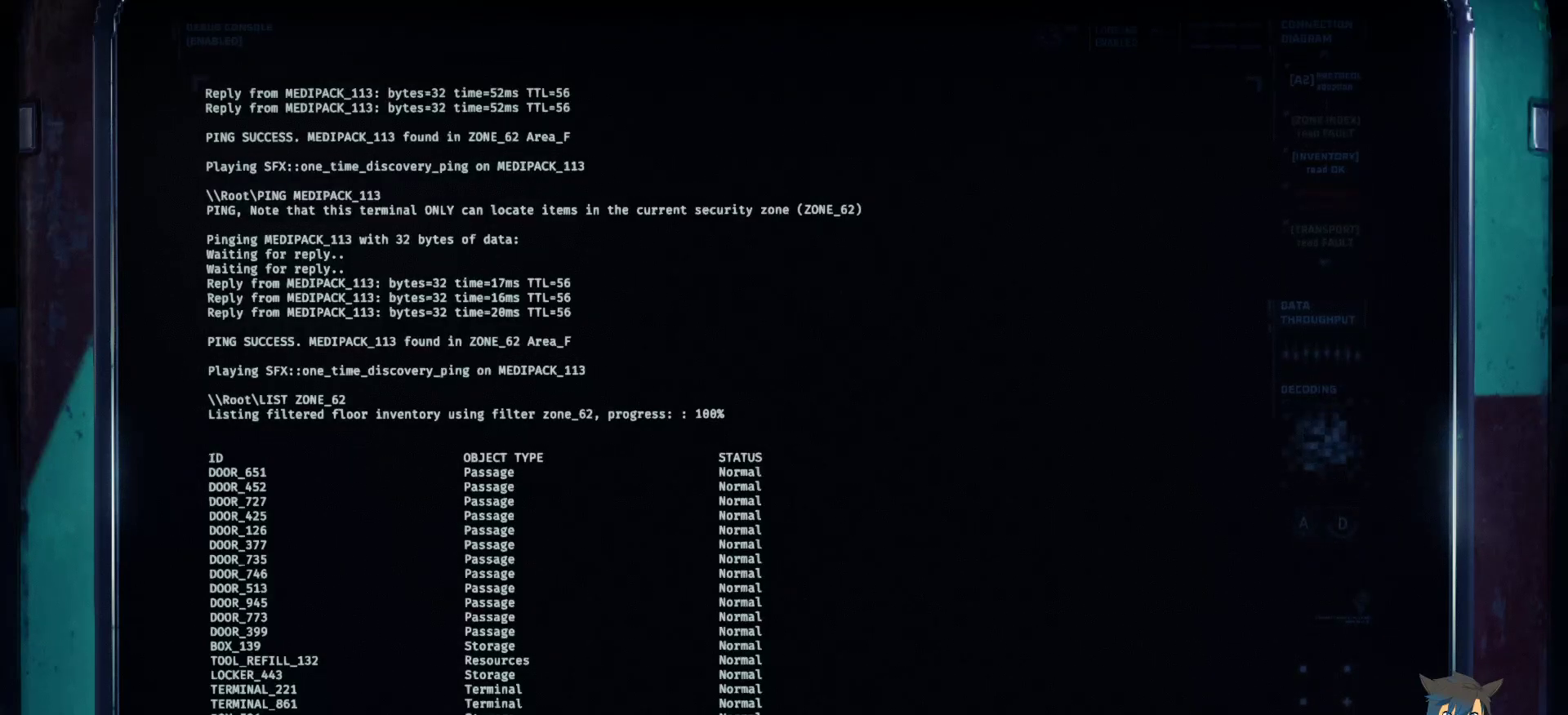
{"keys": ["e", "r"], "mouse": [], "events": [[250, "shift", "up"], [400, "r", "down"], [483, "e", "down"]]}
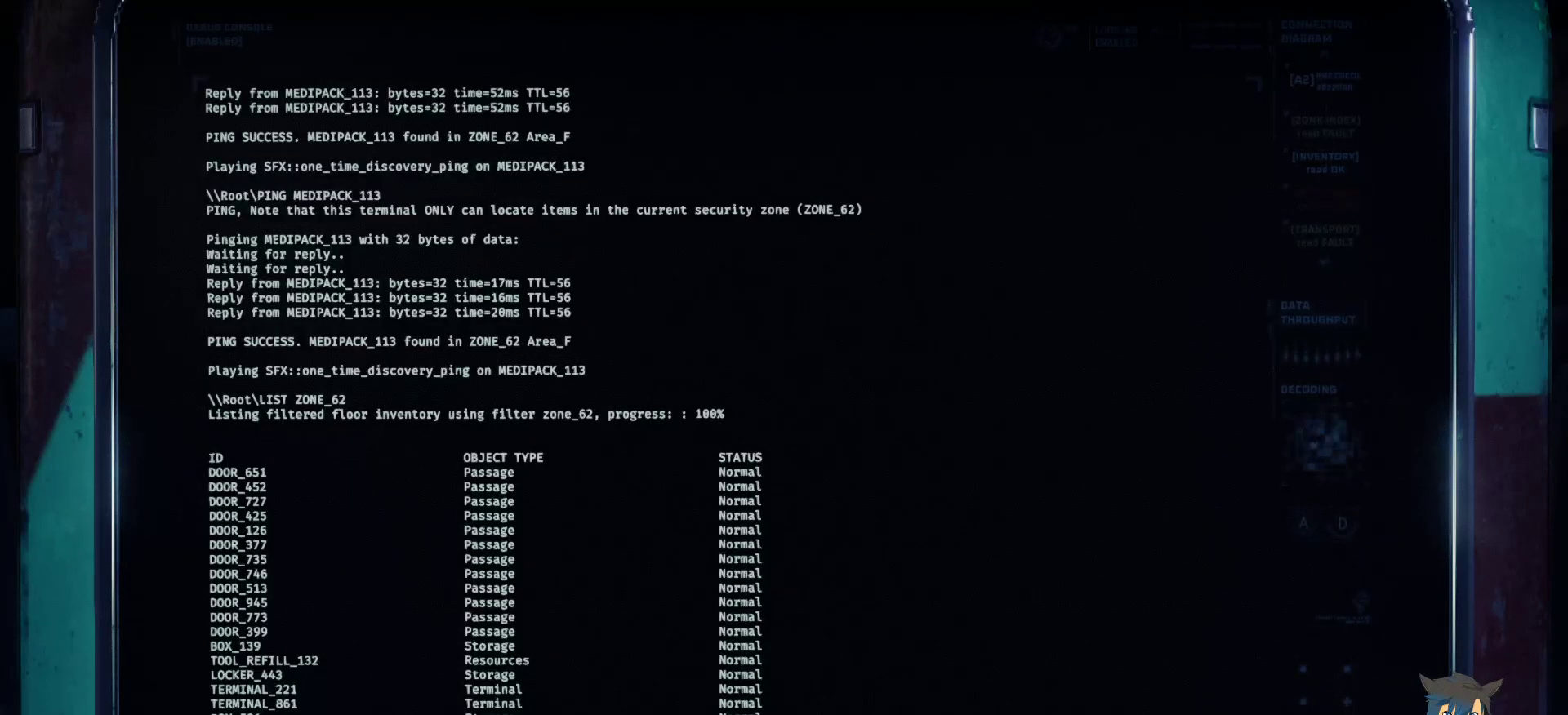
{"keys": [], "mouse": [], "events": [[33, "r", "up"], [133, "e", "up"], [333, "f", "down"], [417, "f", "up"]]}
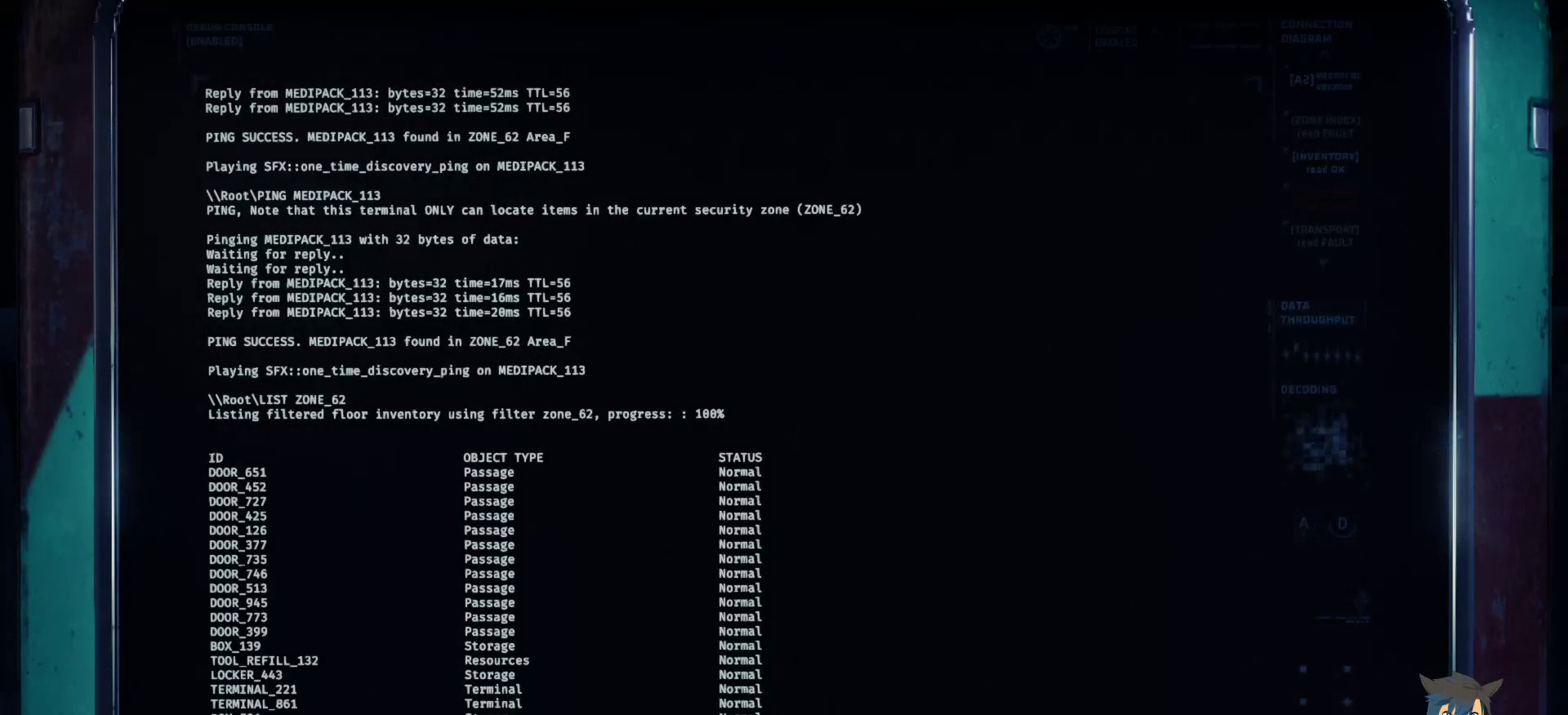
{"keys": ["shift"], "mouse": [], "events": [[433, "shift", "down"]]}
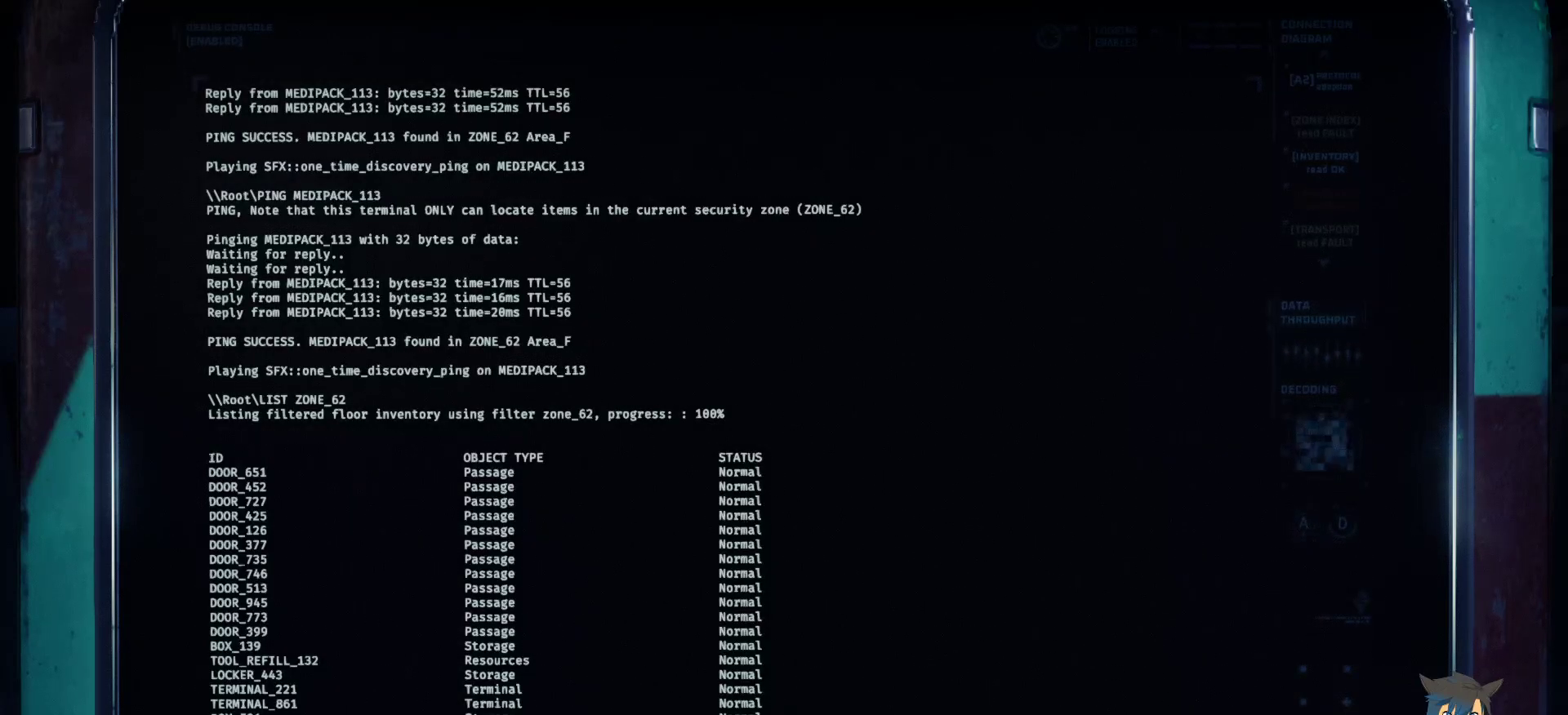
{"keys": [], "mouse": [], "events": [[200, "shift", "up"]]}